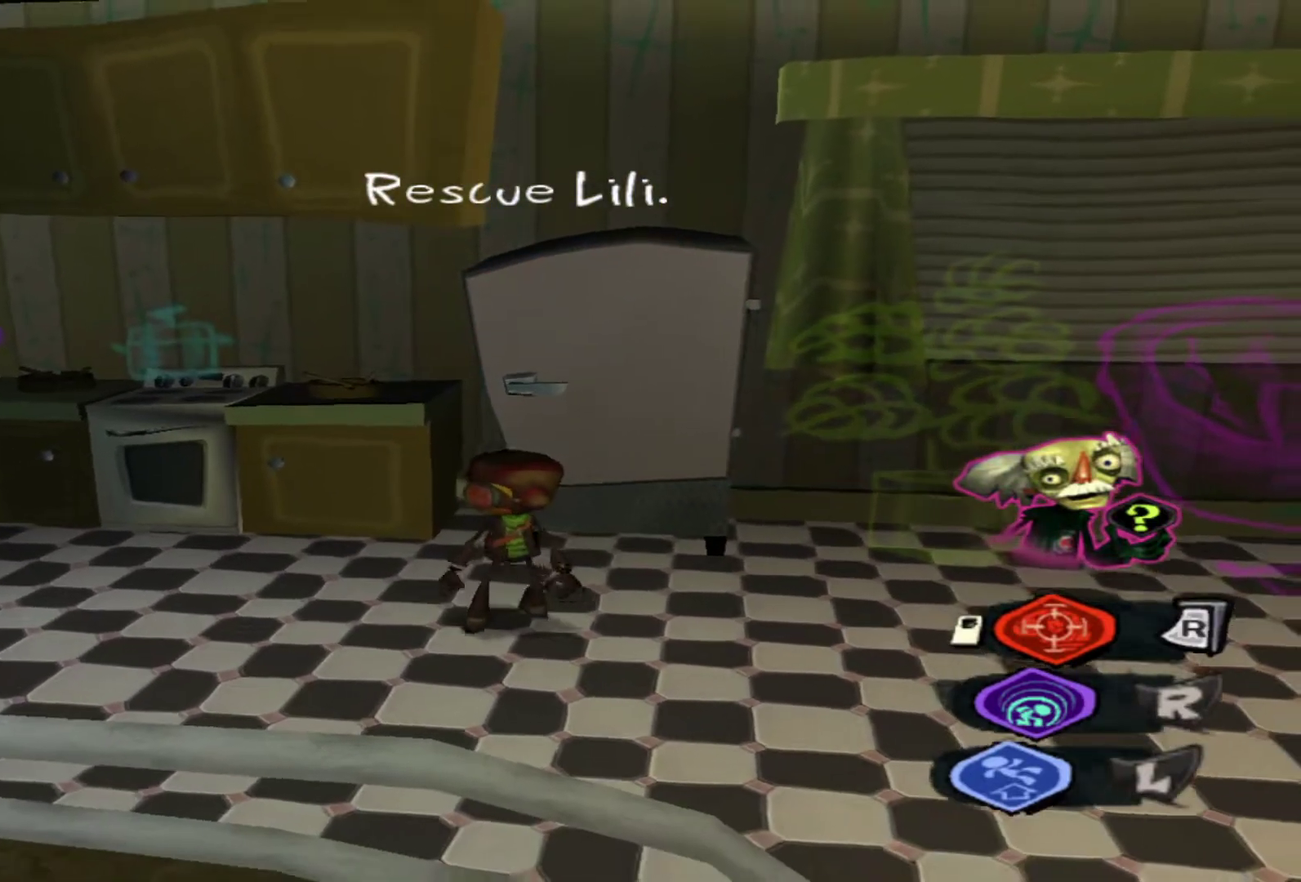
Gameplay with a controller (Xbox layout); each line is a JSON object with the inputs held at the frame after it (dt_ms = milliseconds from this image to that frame). "events" lists button and stick changes between this image and that frame as [ms after this image, input, new state], when the widget could be followed in between. Not read: A L3 R3.
{"dt_ms": 600, "buttons": [], "left_stick": "center", "right_stick": "center", "events": [[17, "left_stick", "down"], [217, "left_stick", "center"], [300, "left_stick", "up-right"], [433, "left_stick", "up"], [483, "left_stick", "center"]]}
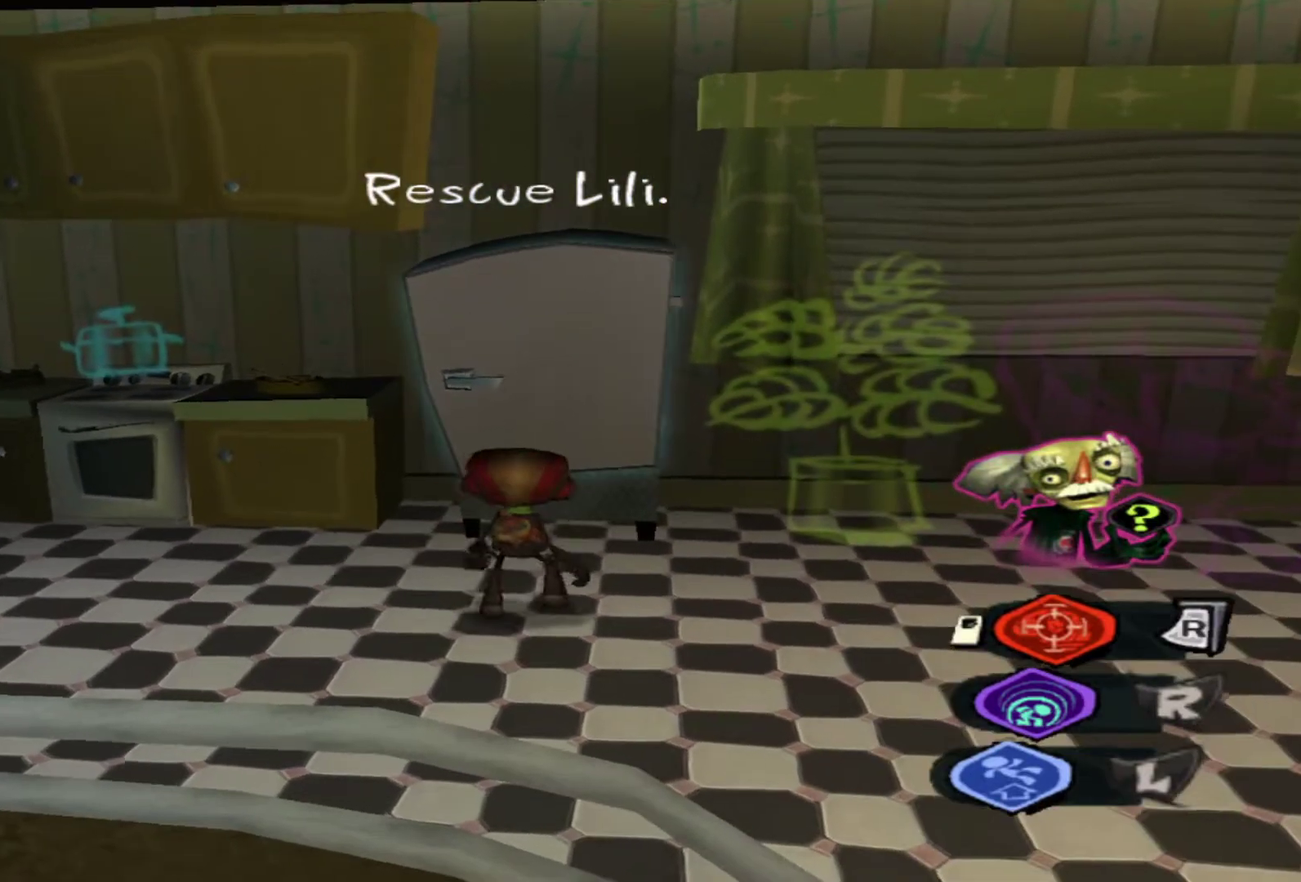
{"dt_ms": 500, "buttons": [], "left_stick": "center", "right_stick": "center", "events": []}
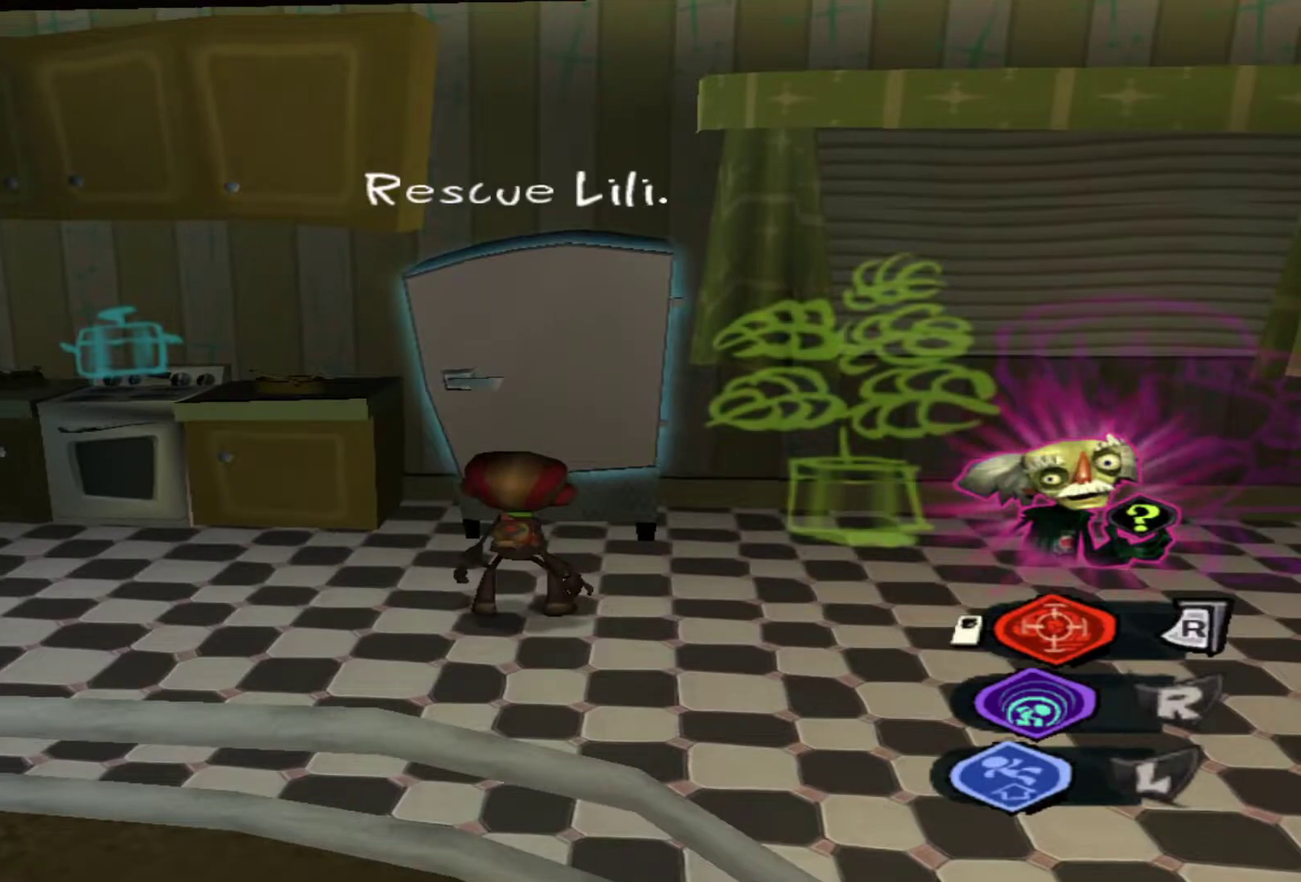
{"dt_ms": 500, "buttons": [], "left_stick": "center", "right_stick": "center", "events": [[300, "START", "down"], [433, "START", "up"]]}
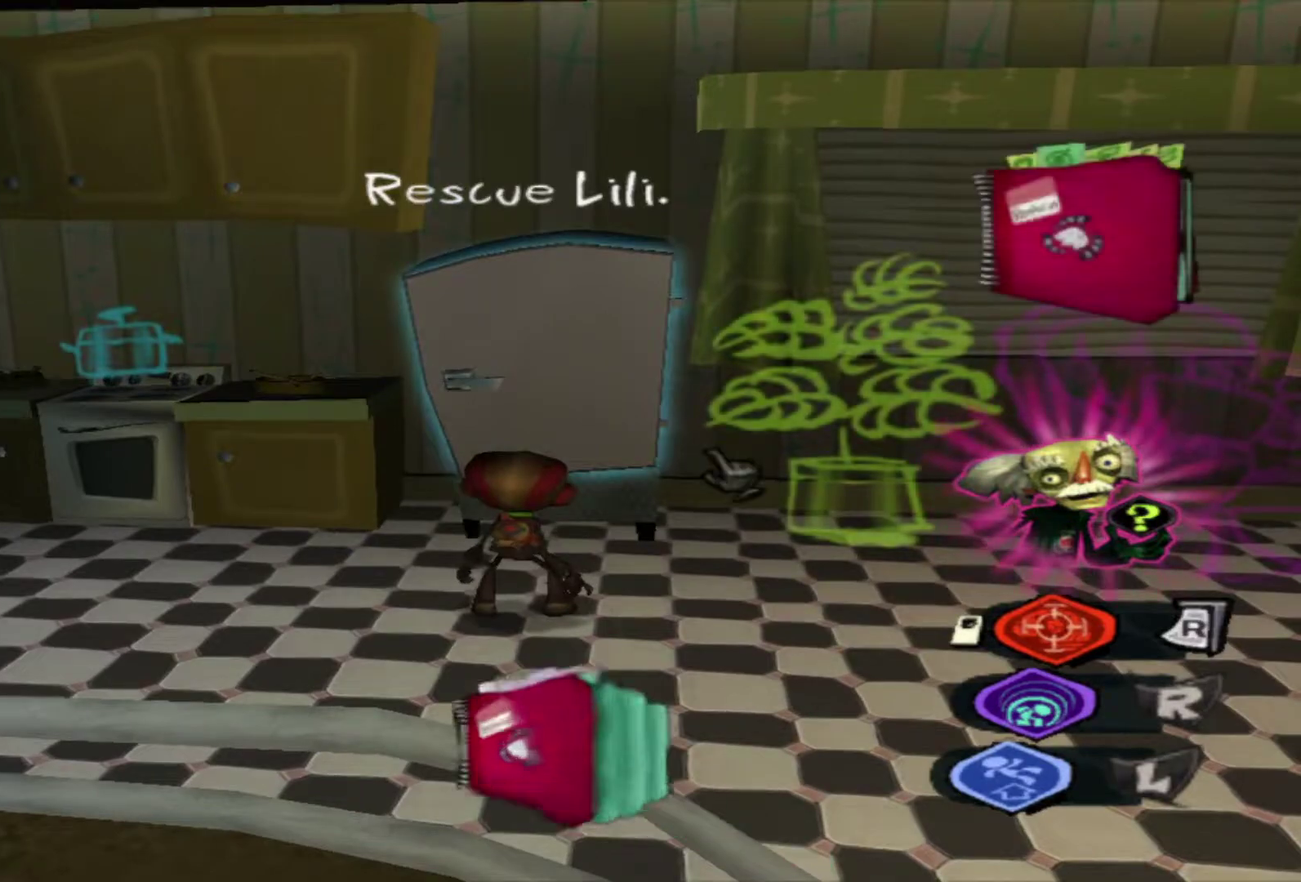
{"dt_ms": 300, "buttons": [], "left_stick": "center", "right_stick": "center", "events": []}
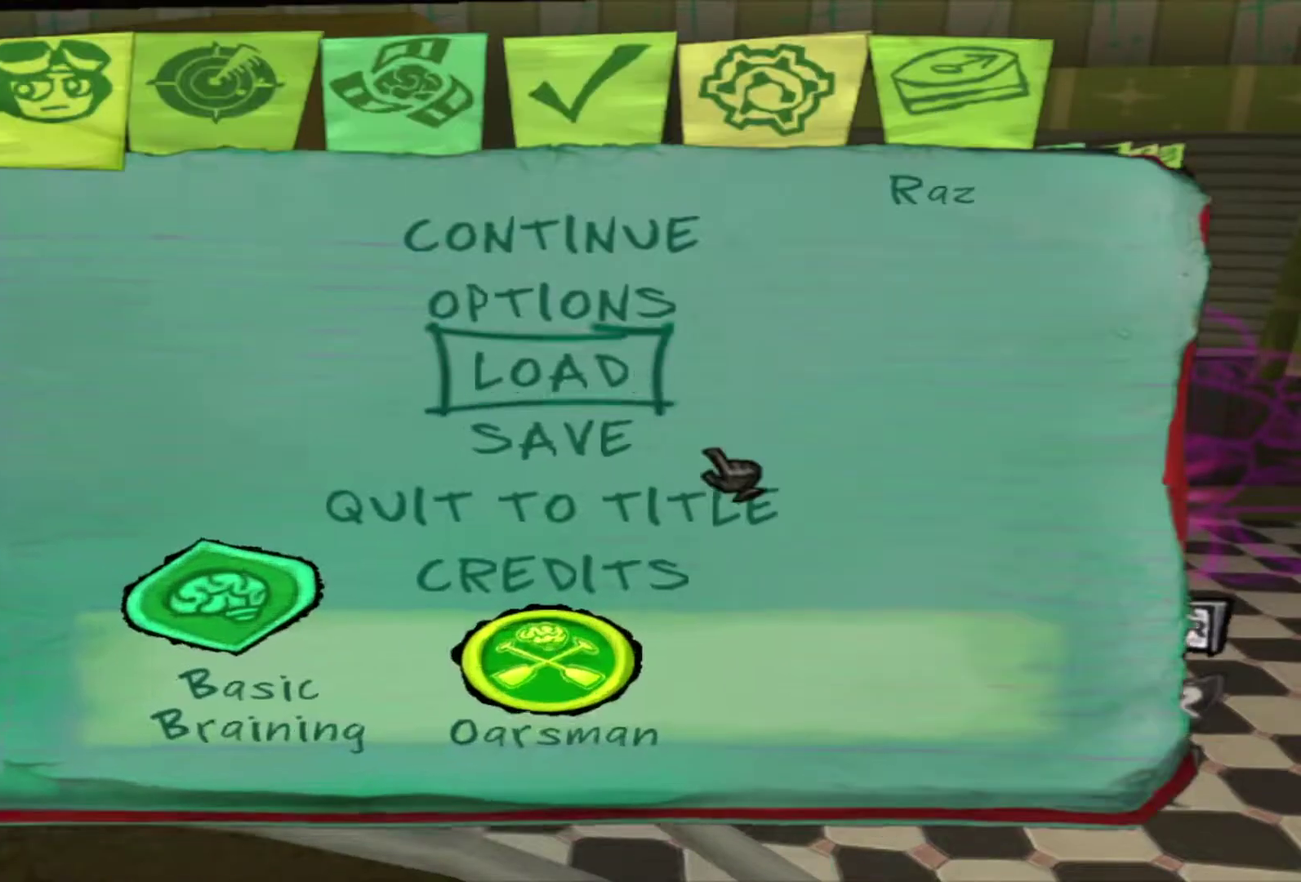
{"dt_ms": 700, "buttons": [], "left_stick": "center", "right_stick": "center", "events": []}
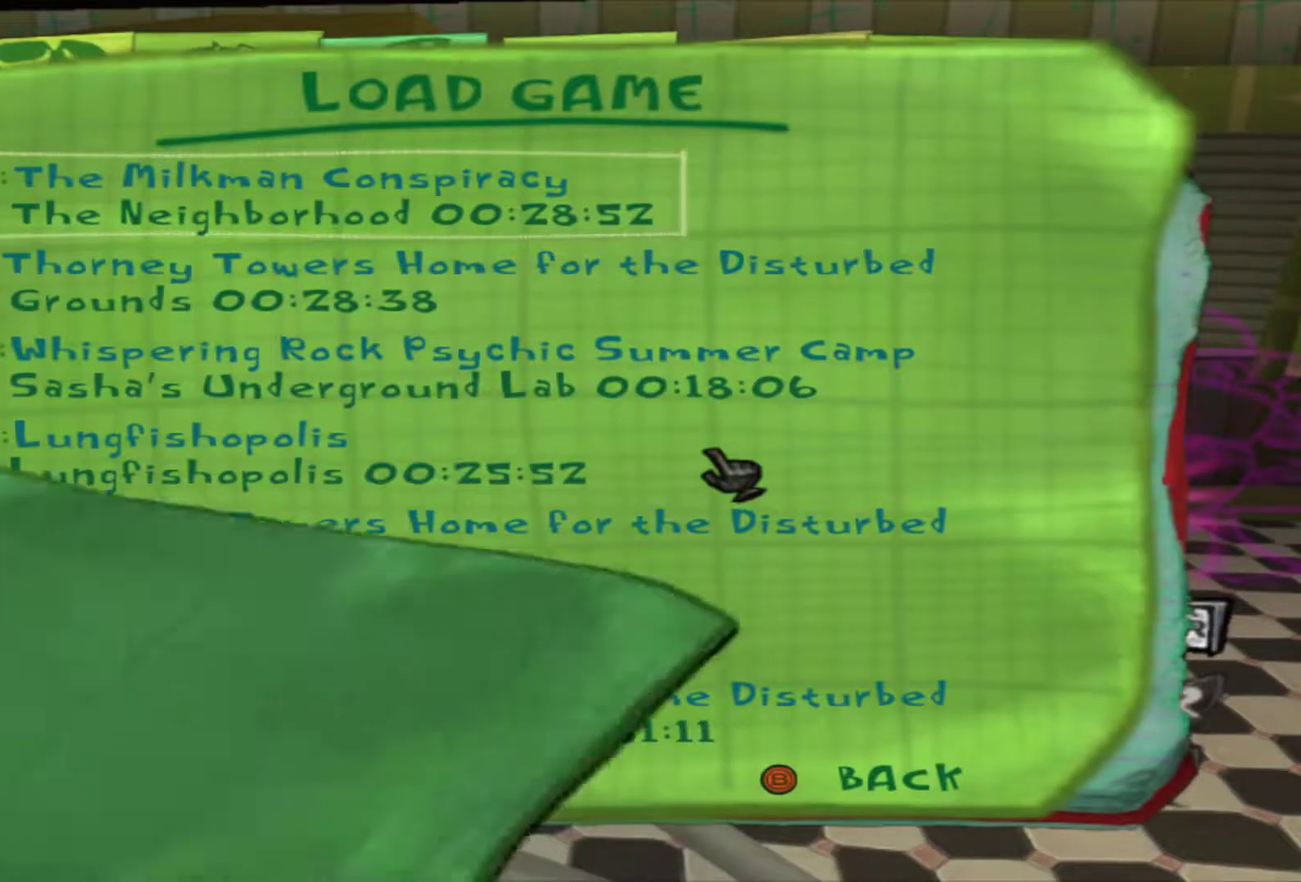
{"dt_ms": 700, "buttons": [], "left_stick": "center", "right_stick": "center", "events": []}
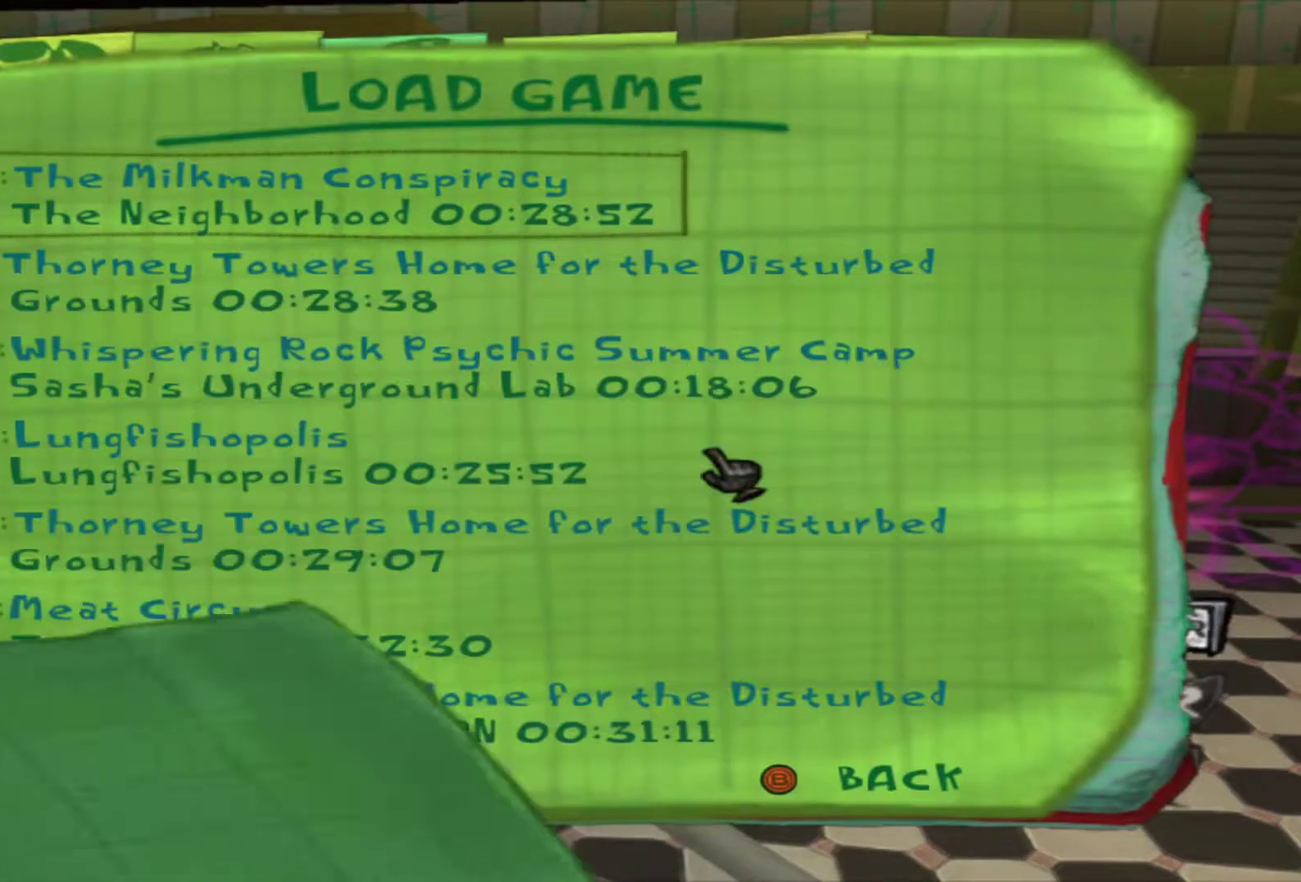
{"dt_ms": 300, "buttons": [], "left_stick": "center", "right_stick": "center", "events": []}
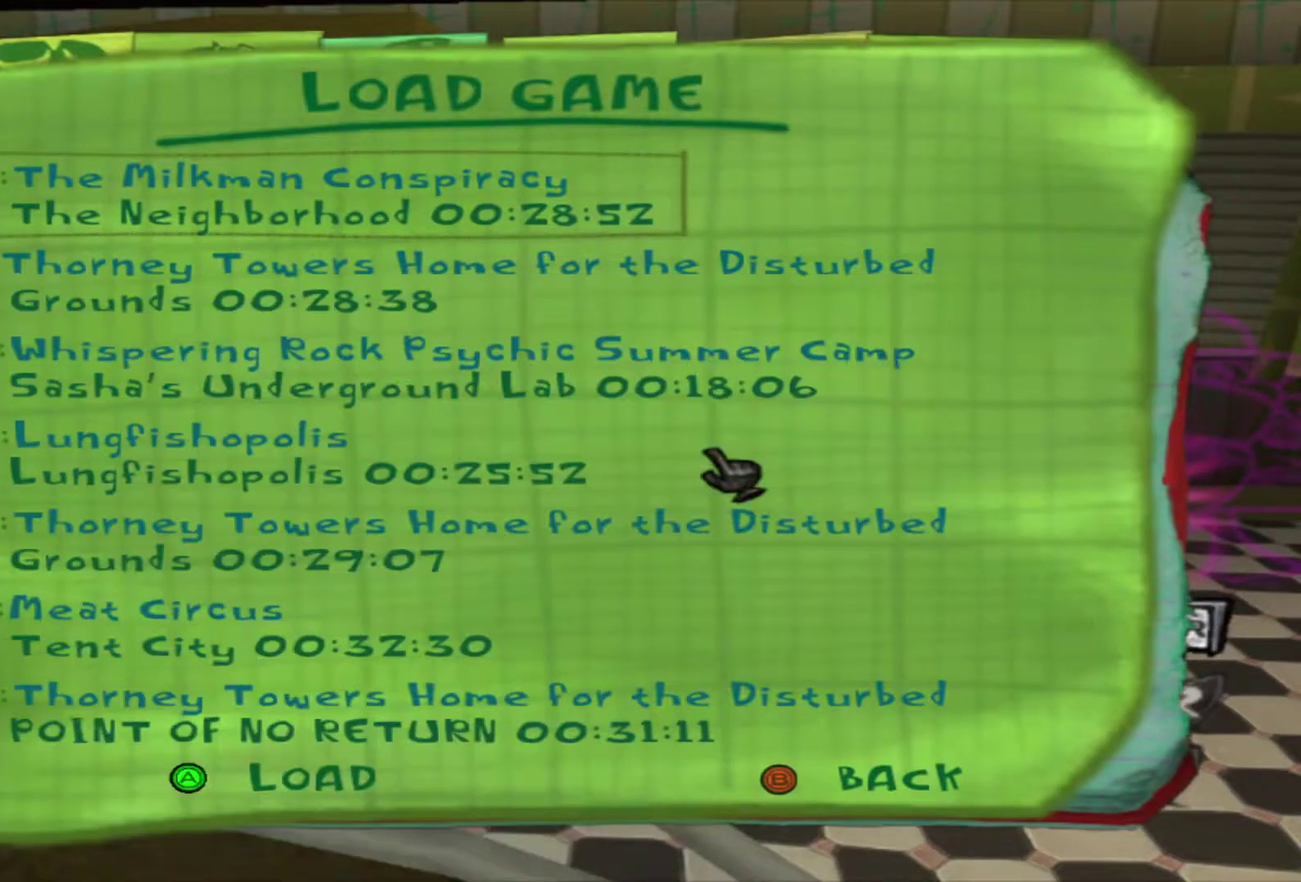
{"dt_ms": 500, "buttons": ["B"], "left_stick": "center", "right_stick": "center", "events": [[467, "B", "down"]]}
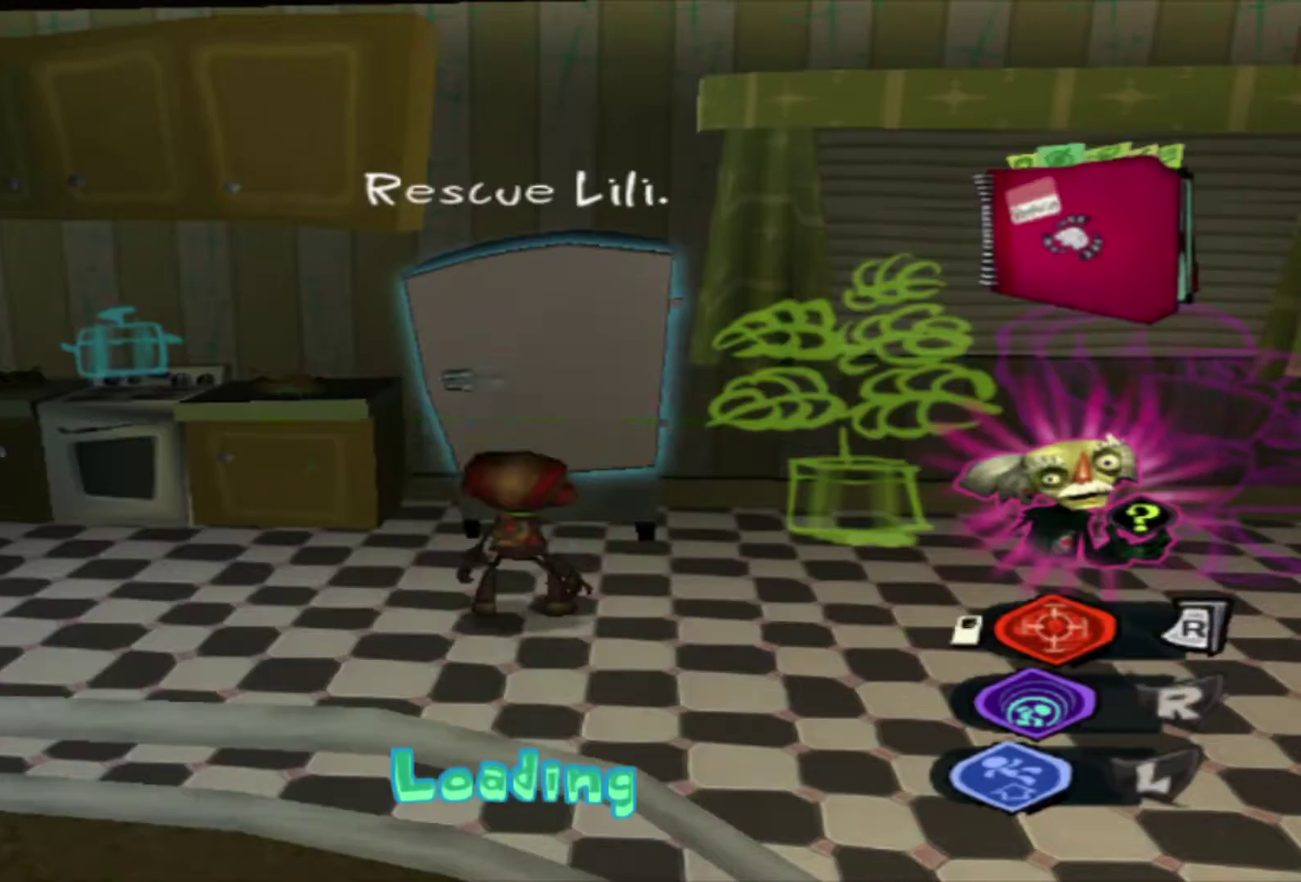
{"dt_ms": 400, "buttons": ["B"], "left_stick": "center", "right_stick": "center", "events": [[67, "B", "up"], [133, "B", "down"], [233, "B", "up"], [333, "B", "down"]]}
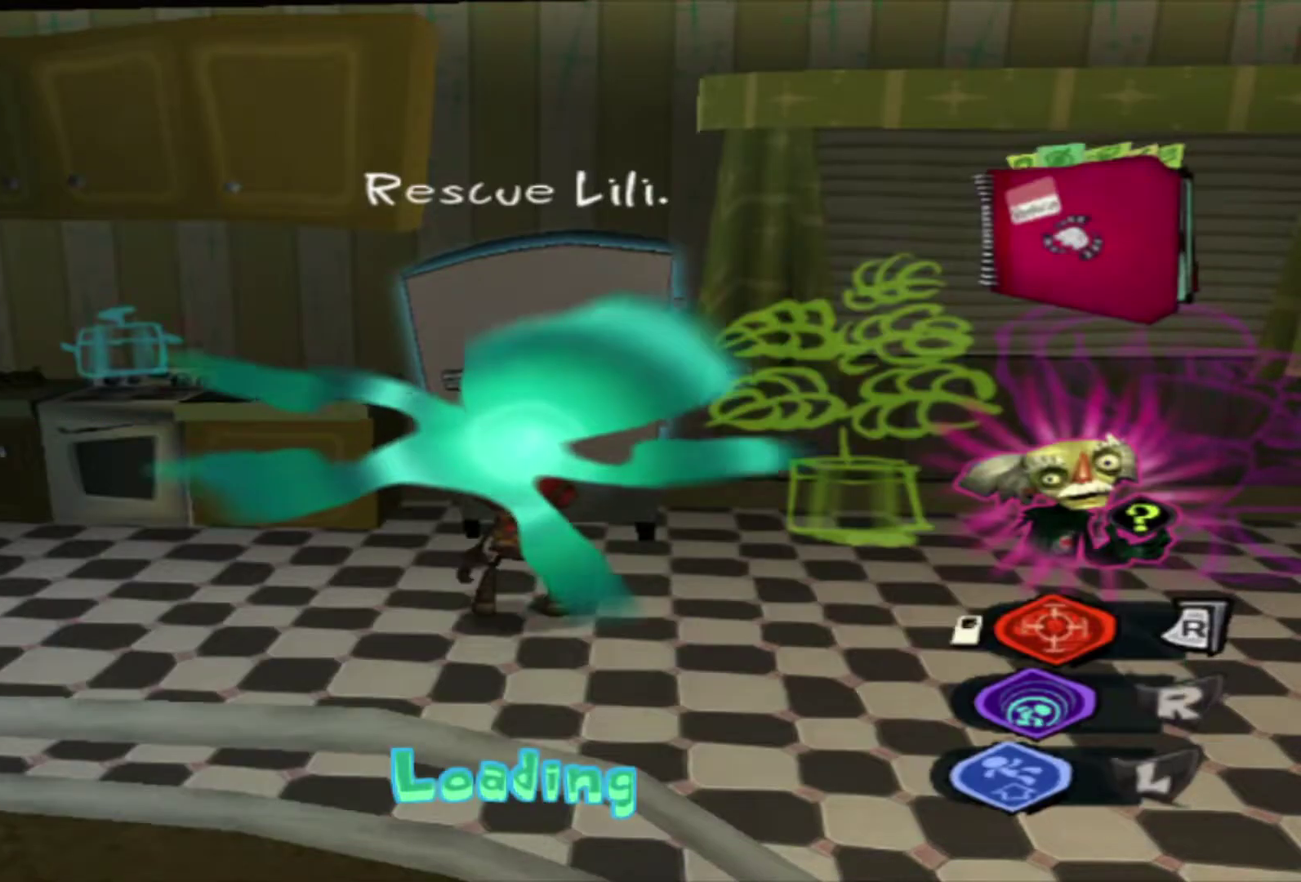
{"dt_ms": 700, "buttons": ["B"], "left_stick": "center", "right_stick": "center", "events": [[33, "B", "up"], [117, "B", "down"], [217, "B", "up"], [300, "B", "down"], [383, "B", "up"], [500, "B", "down"], [583, "B", "up"], [683, "B", "down"]]}
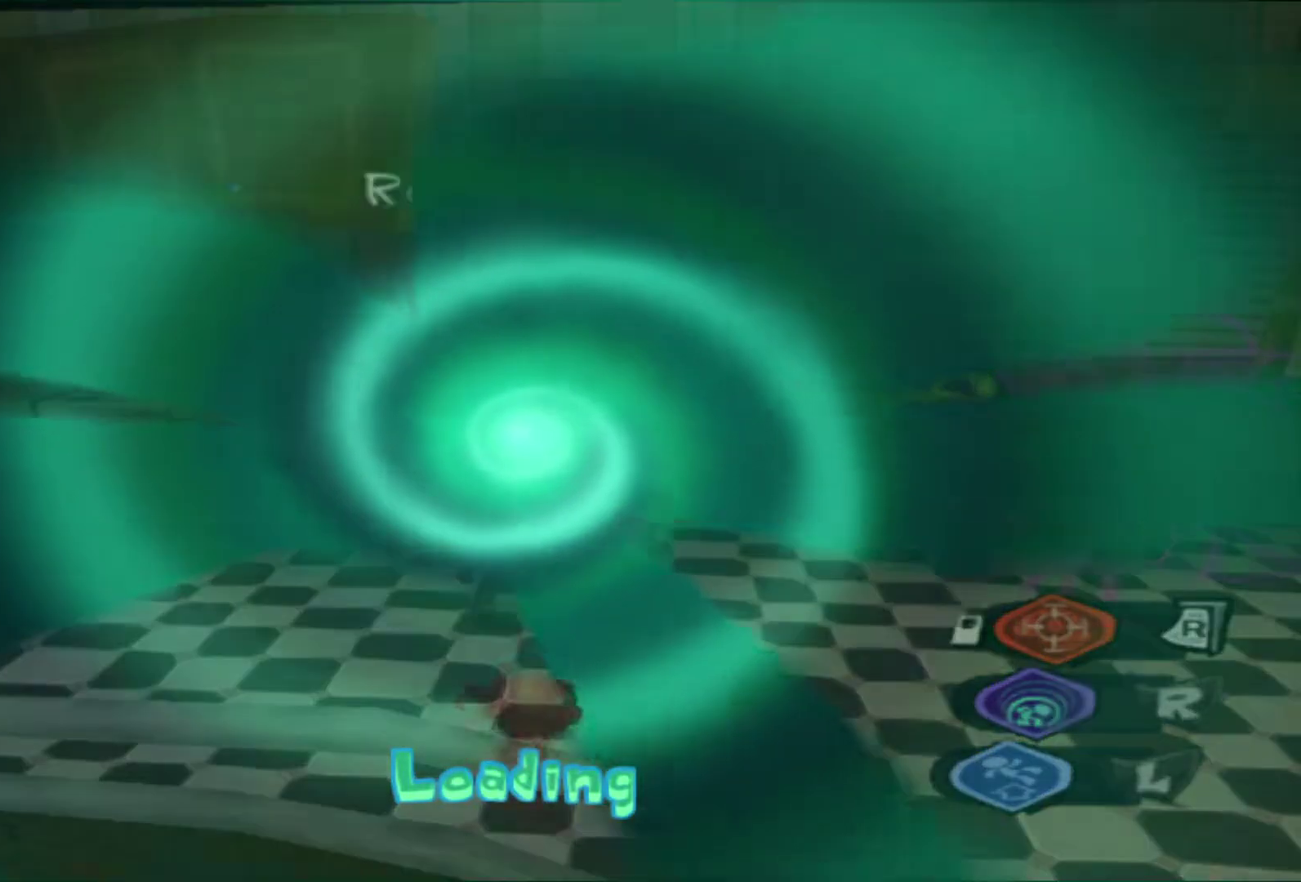
{"dt_ms": 500, "buttons": [], "left_stick": "left", "right_stick": "center", "events": [[67, "B", "up"], [167, "B", "down"], [250, "B", "up"], [333, "left_stick", "left"], [350, "B", "down"], [433, "B", "up"]]}
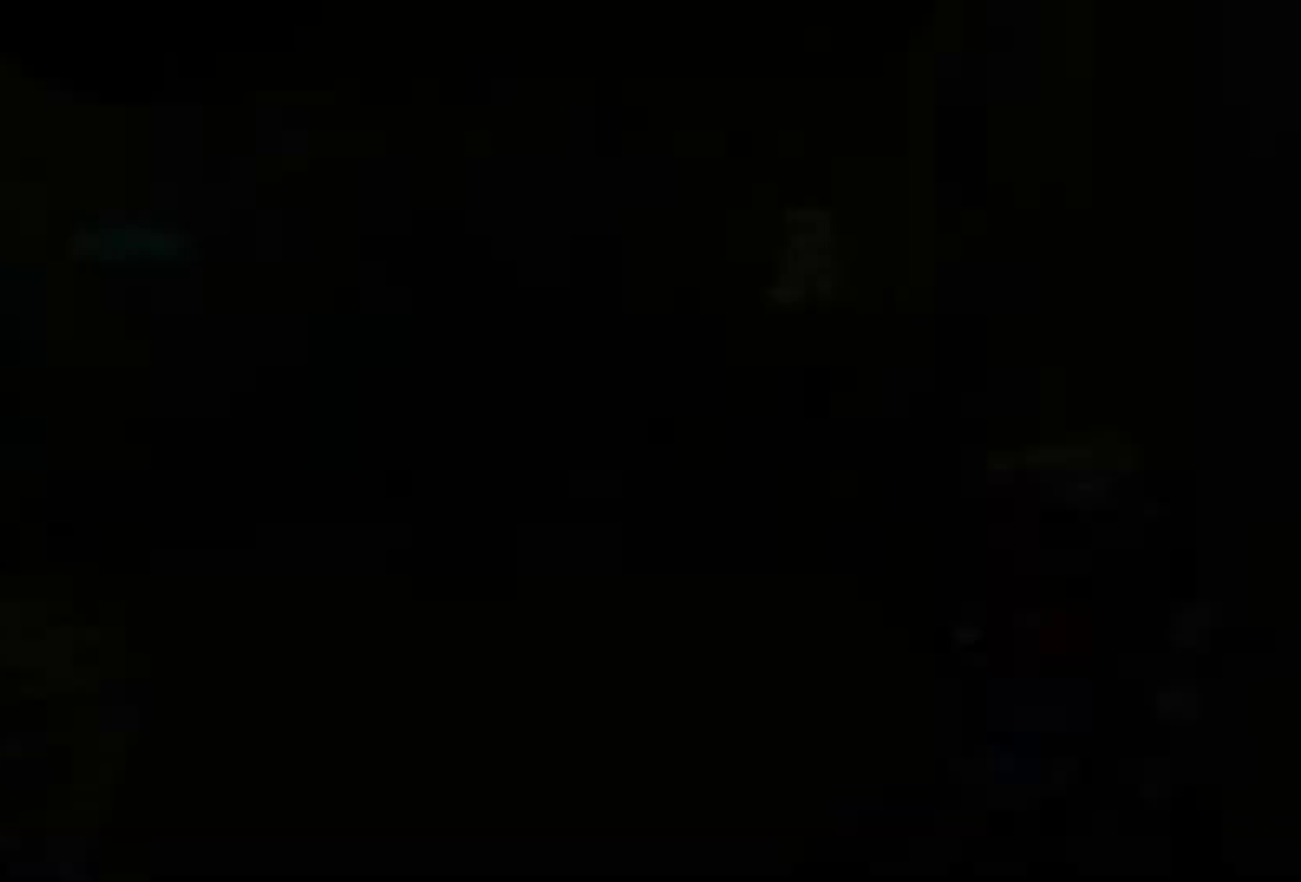
{"dt_ms": 600, "buttons": [], "left_stick": "down-left", "right_stick": "center", "events": [[17, "B", "down"], [67, "left_stick", "down-left"], [100, "B", "up"], [200, "B", "down"], [283, "B", "up"], [367, "B", "down"], [450, "B", "up"]]}
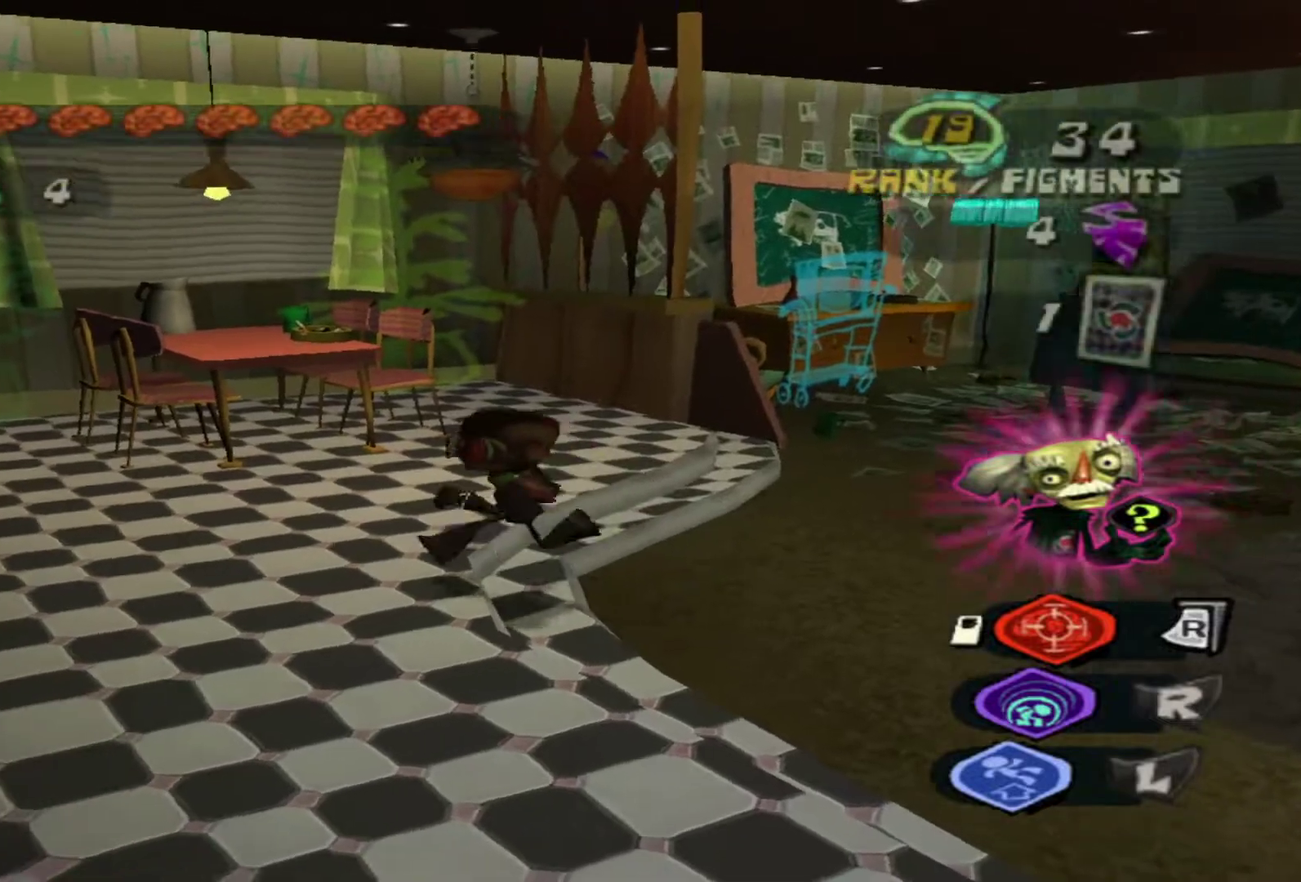
{"dt_ms": 500, "buttons": ["X"], "left_stick": "down-left", "right_stick": "center", "events": [[467, "X", "down"]]}
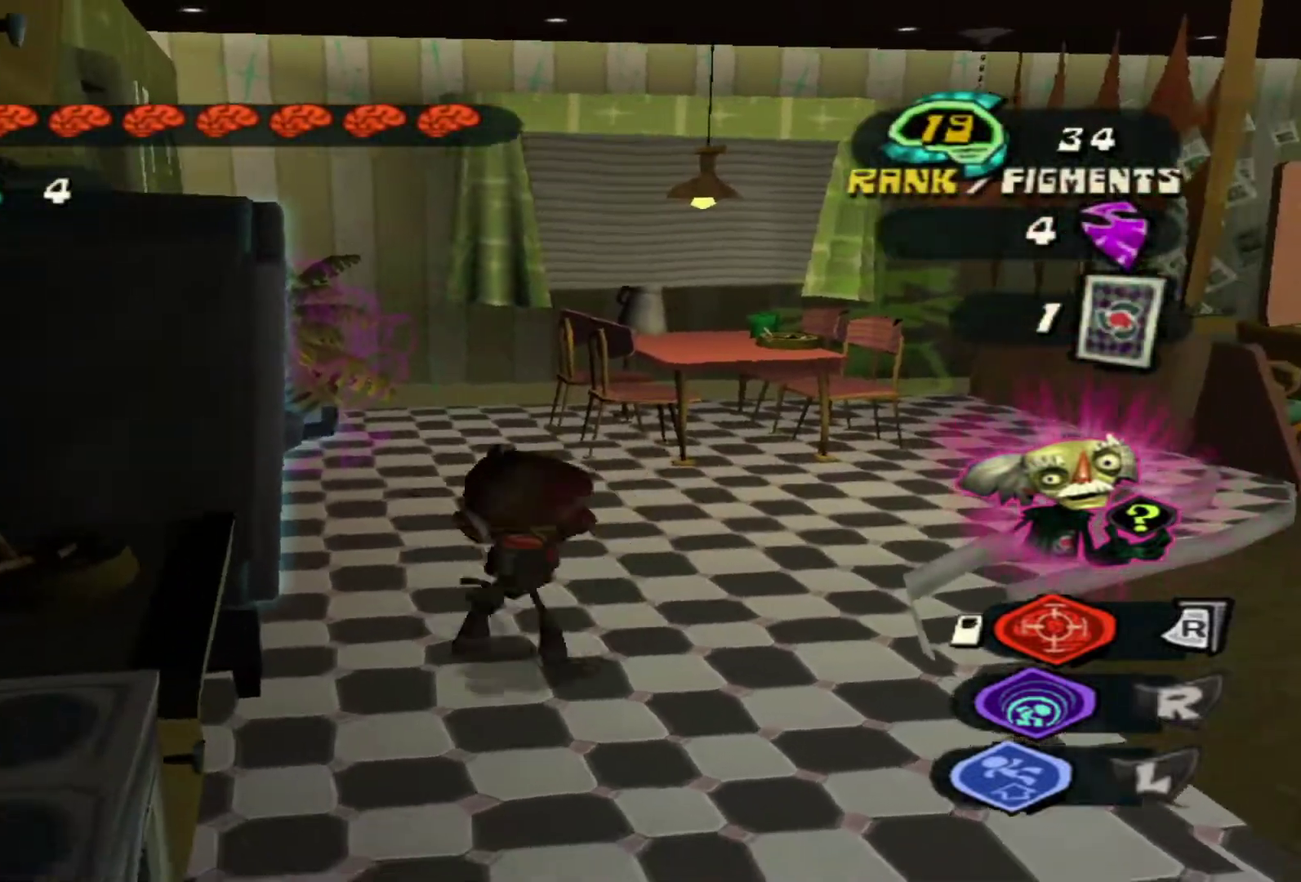
{"dt_ms": 300, "buttons": ["B"], "left_stick": "center", "right_stick": "center", "events": [[67, "X", "up"], [133, "left_stick", "left"], [200, "left_stick", "center"], [217, "B", "down"]]}
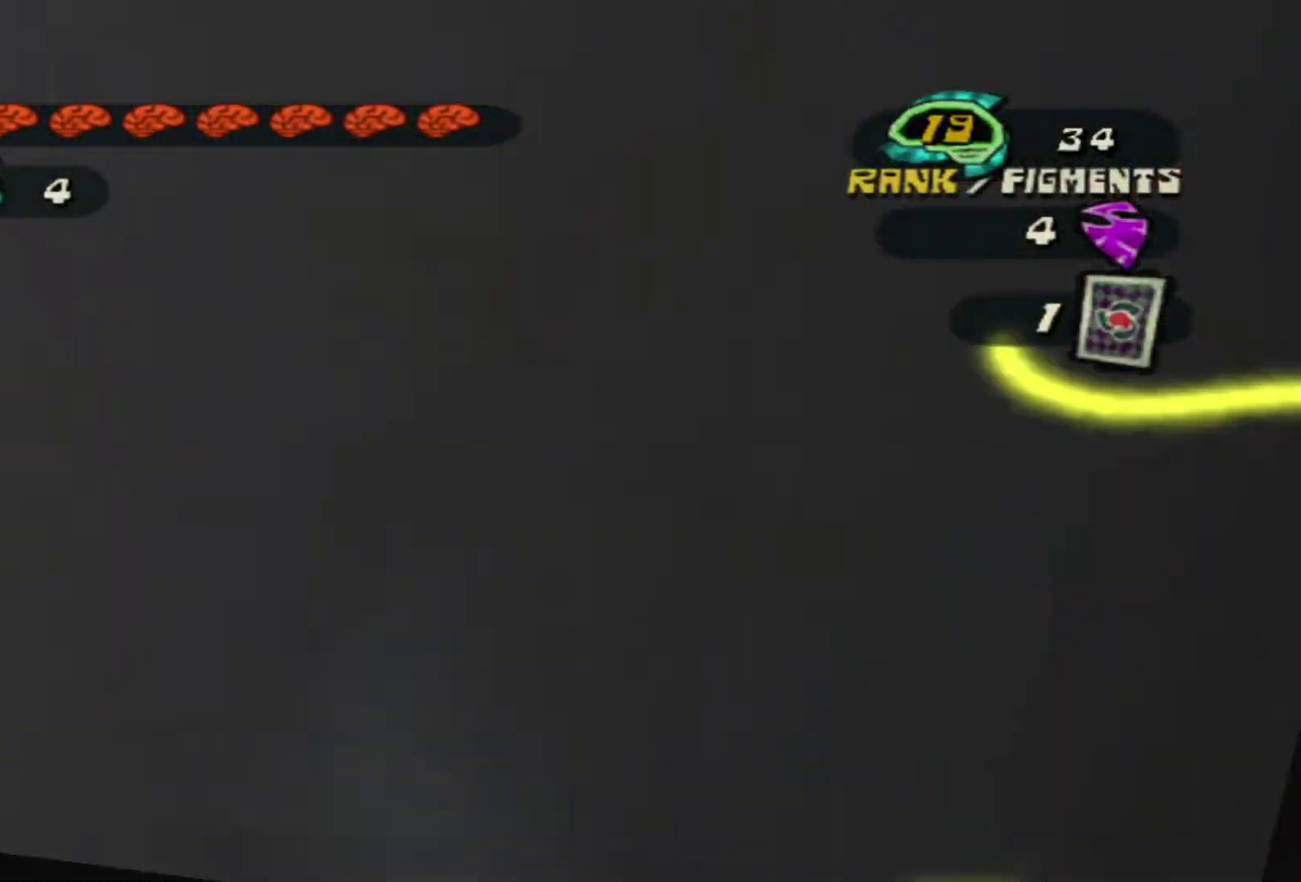
{"dt_ms": 400, "buttons": [], "left_stick": "center", "right_stick": "center", "events": [[17, "B", "up"], [83, "B", "down"], [183, "B", "up"], [267, "B", "down"], [367, "B", "up"]]}
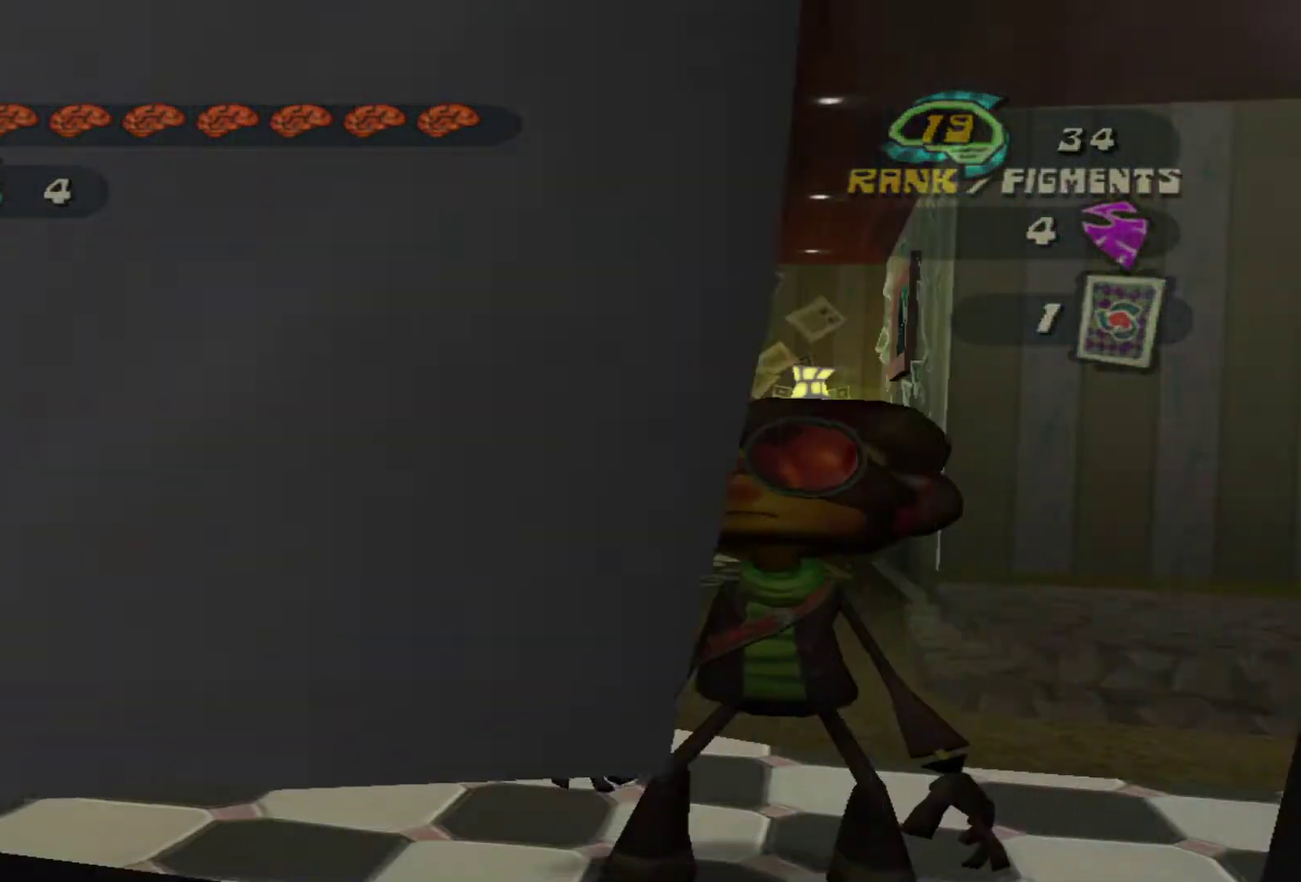
{"dt_ms": 500, "buttons": [], "left_stick": "center", "right_stick": "center", "events": [[50, "B", "down"], [133, "B", "up"], [233, "B", "down"], [333, "B", "up"], [417, "B", "down"], [500, "B", "up"]]}
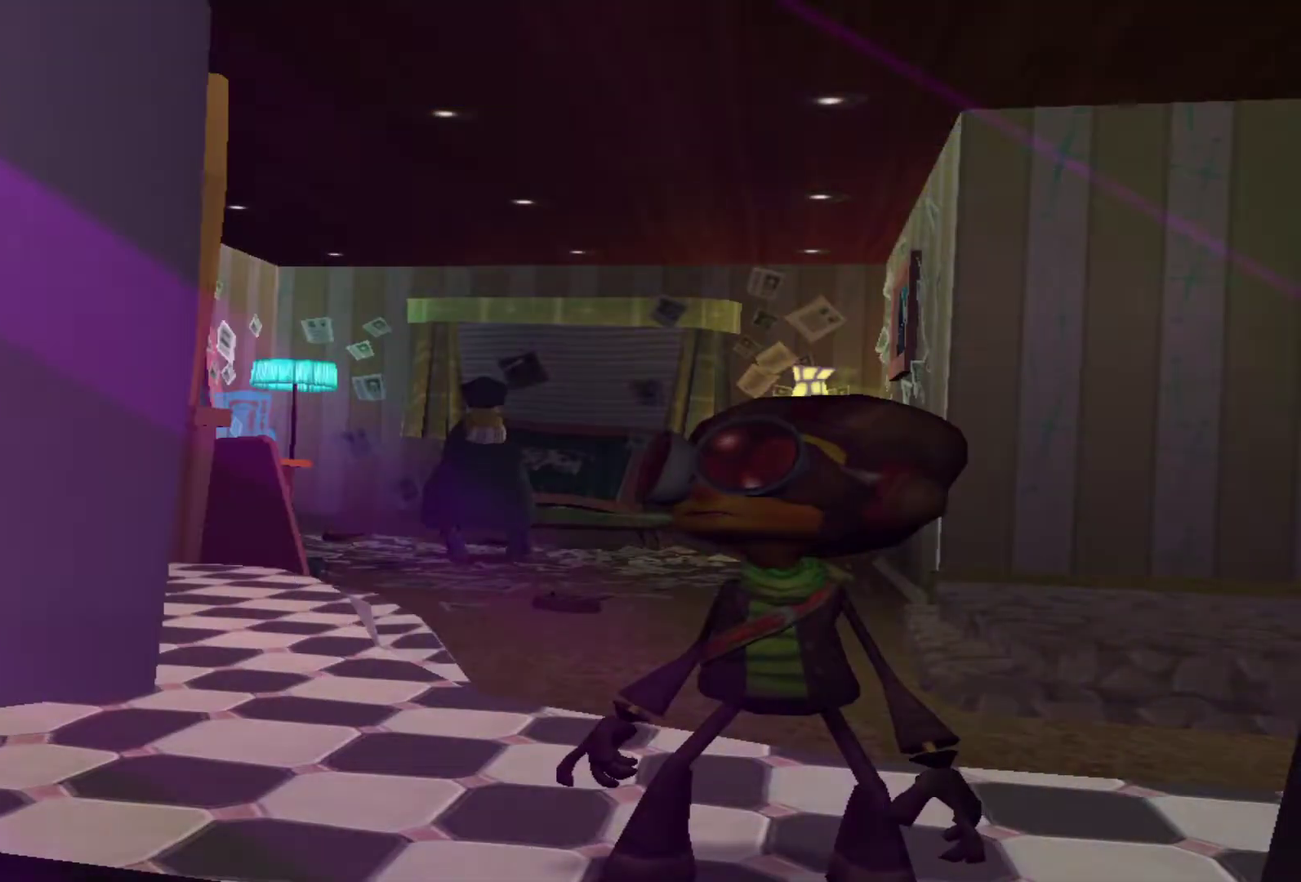
{"dt_ms": 600, "buttons": [], "left_stick": "center", "right_stick": "center", "events": [[100, "B", "down"], [183, "B", "up"], [283, "B", "down"], [383, "B", "up"], [467, "B", "down"], [550, "B", "up"]]}
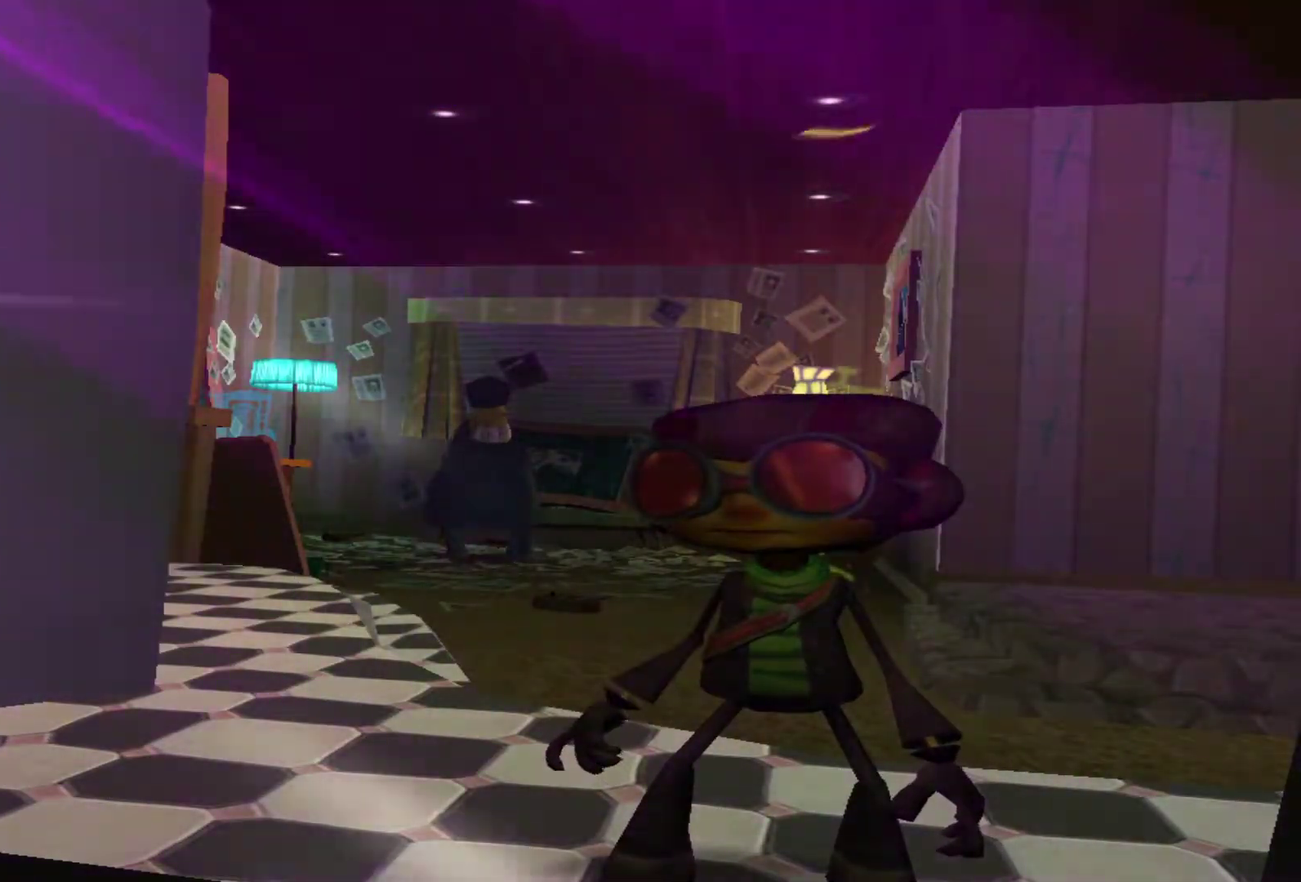
{"dt_ms": 500, "buttons": [], "left_stick": "center", "right_stick": "center", "events": [[50, "B", "down"], [133, "B", "up"], [217, "B", "down"], [317, "B", "up"], [400, "B", "down"], [483, "B", "up"]]}
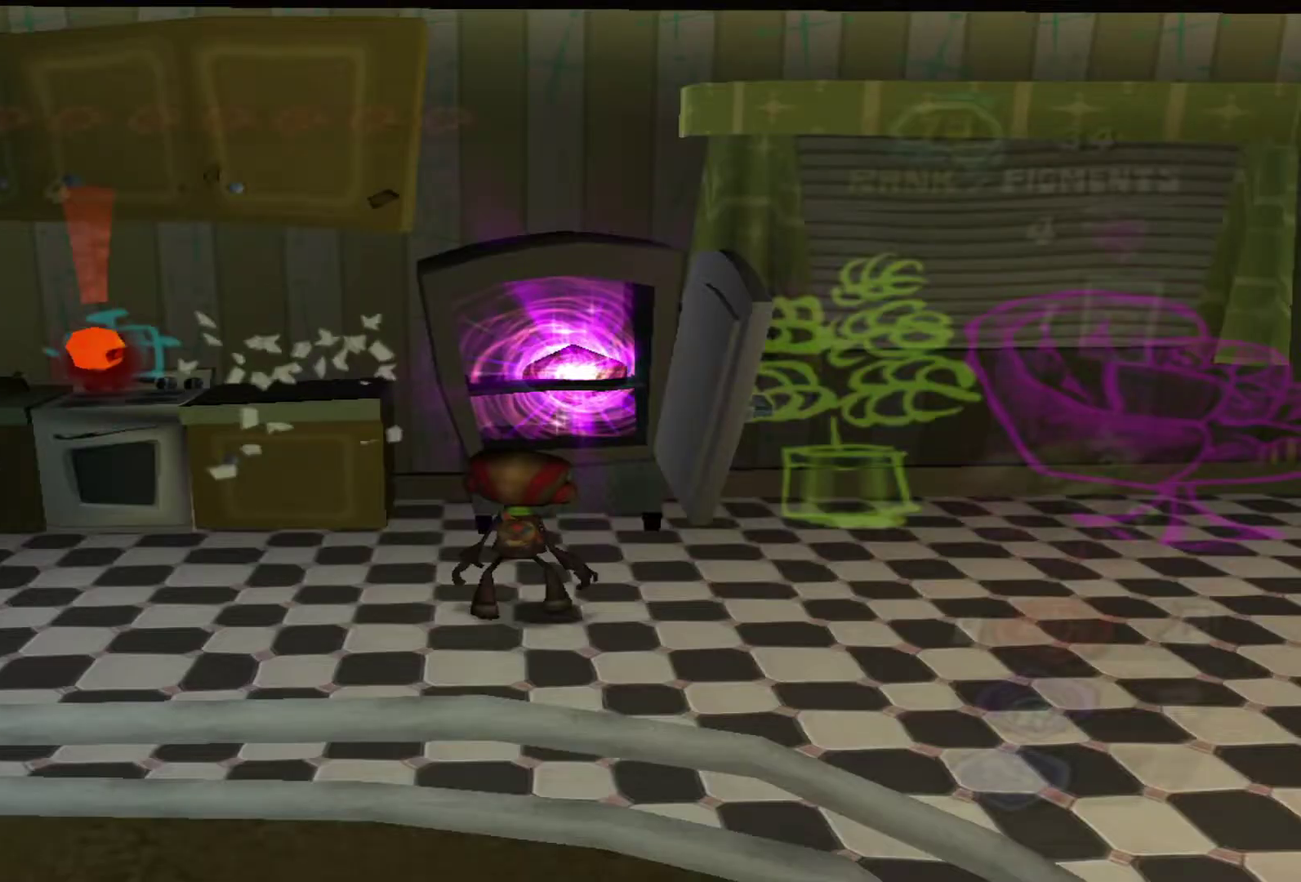
{"dt_ms": 500, "buttons": [], "left_stick": "center", "right_stick": "center", "events": [[83, "B", "down"], [183, "B", "up"]]}
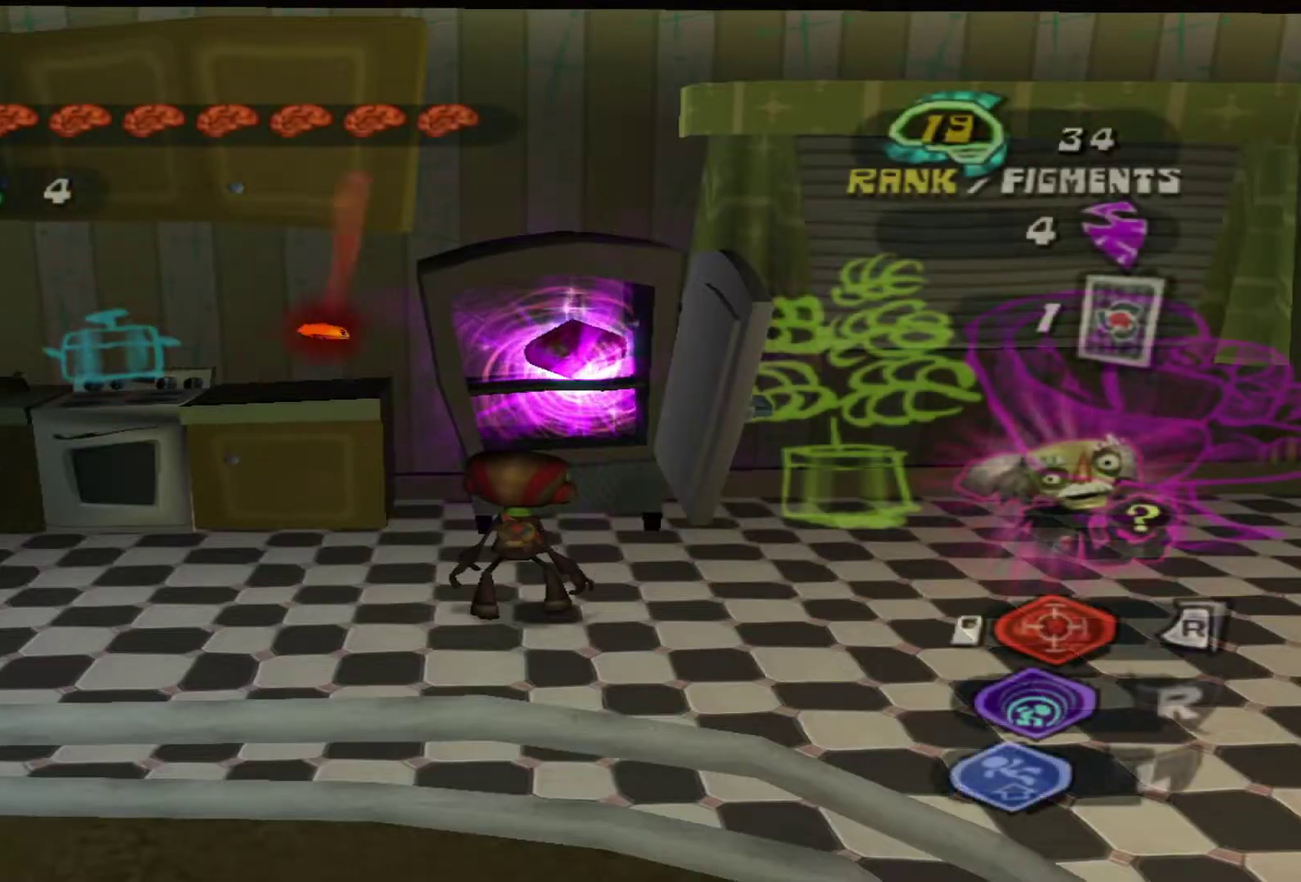
{"dt_ms": 500, "buttons": [], "left_stick": "center", "right_stick": "center", "events": []}
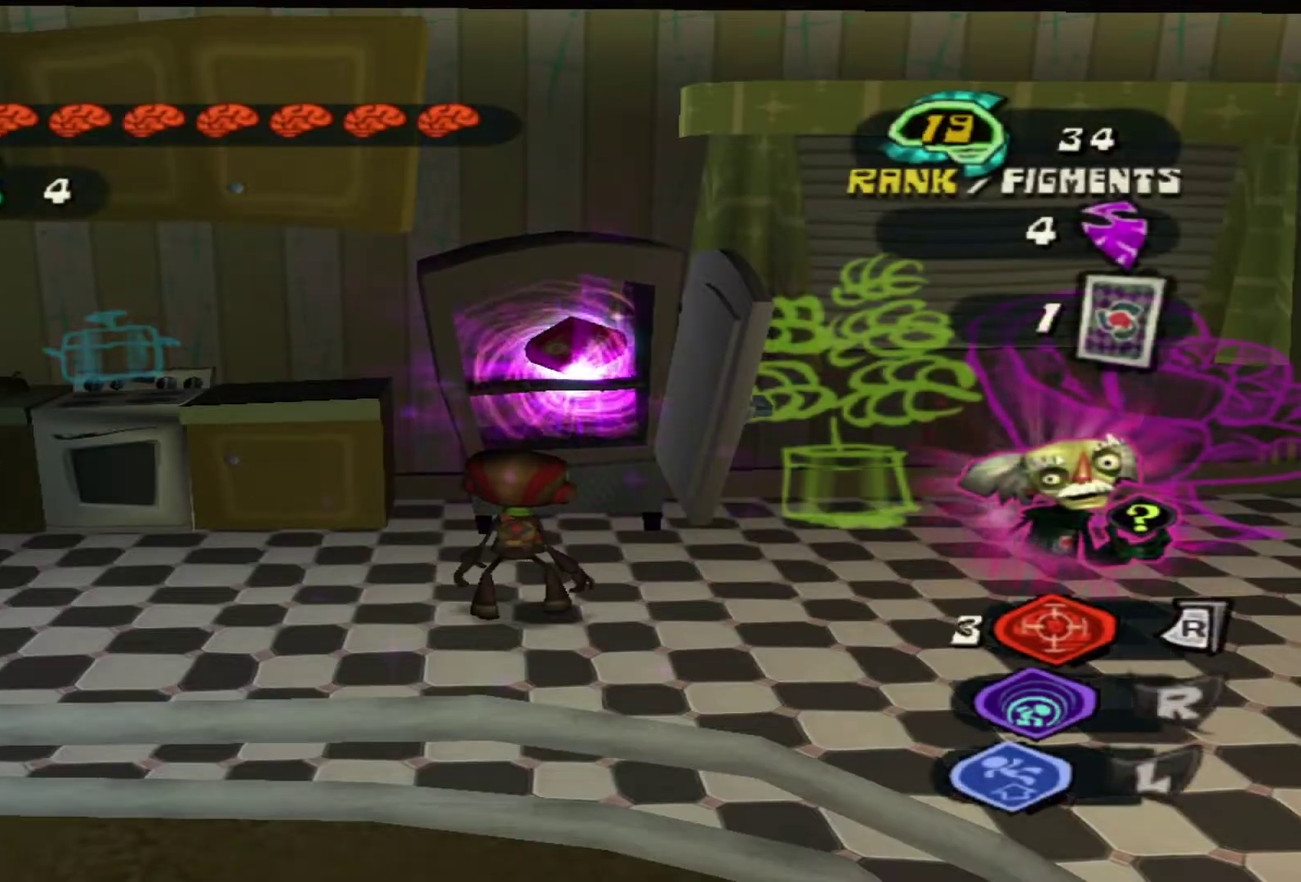
{"dt_ms": 400, "buttons": [], "left_stick": "up-right", "right_stick": "center", "events": [[250, "left_stick", "up-right"]]}
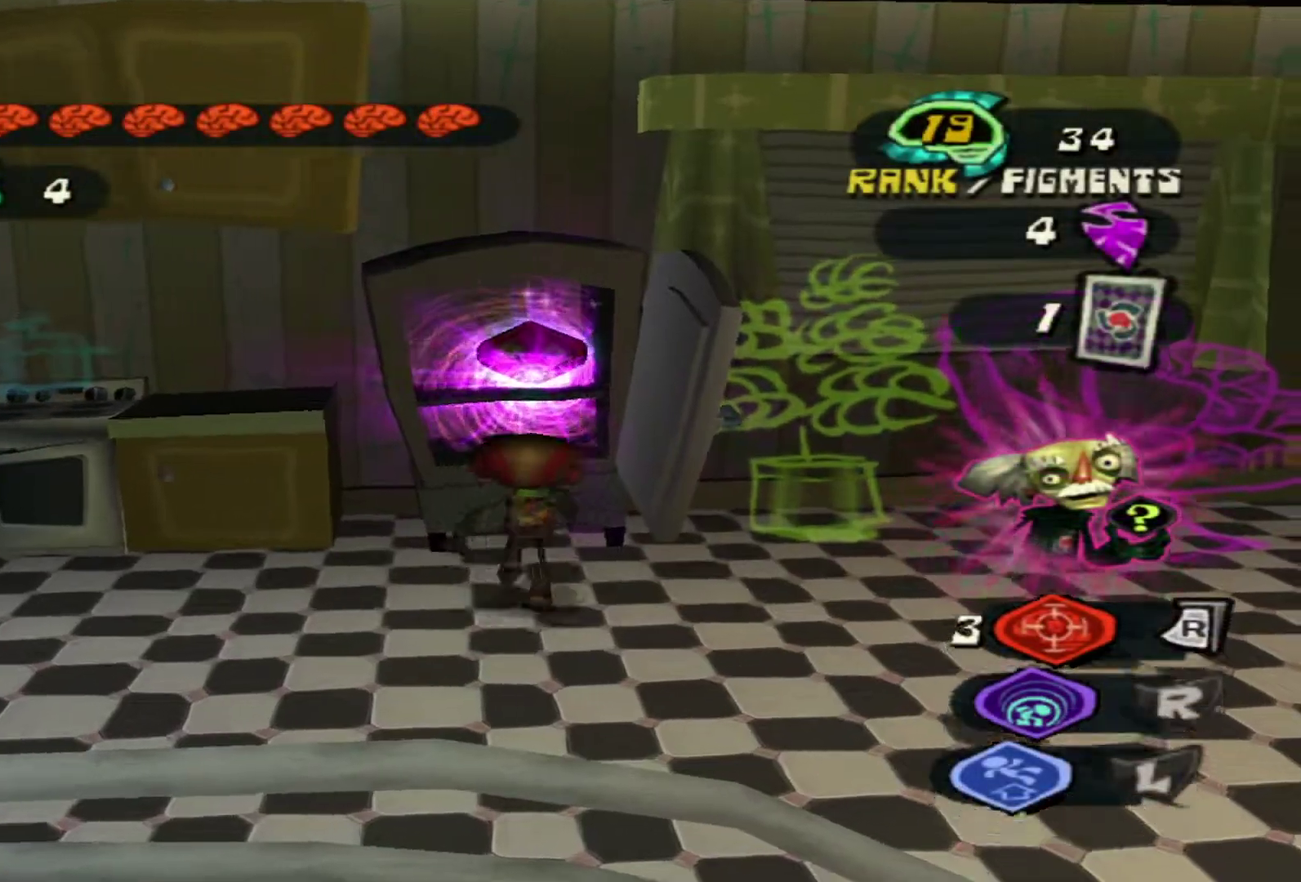
{"dt_ms": 600, "buttons": [], "left_stick": "center", "right_stick": "center", "events": [[17, "left_stick", "up"], [267, "left_stick", "up-left"], [367, "left_stick", "center"]]}
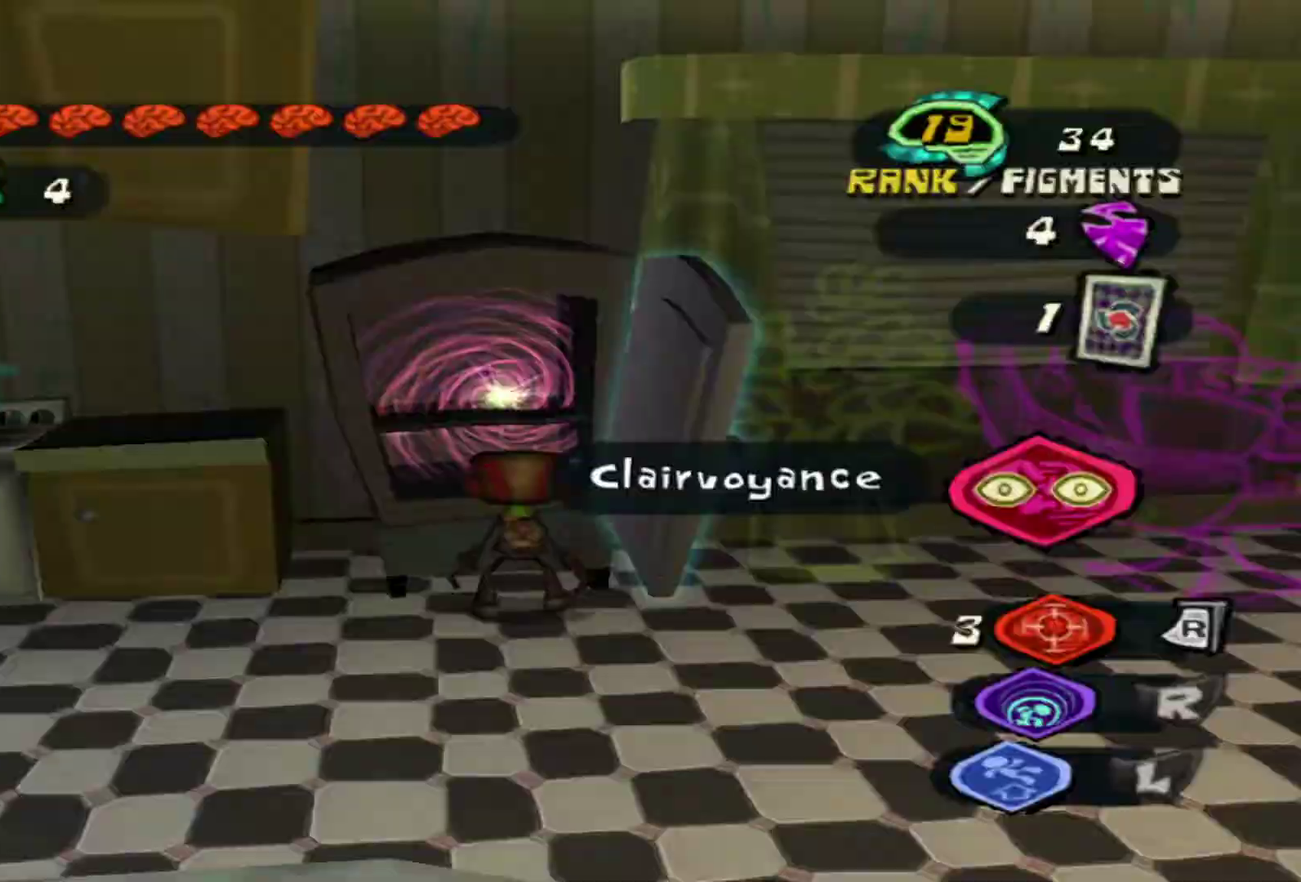
{"dt_ms": 500, "buttons": [], "left_stick": "center", "right_stick": "center", "events": [[83, "START", "down"], [250, "START", "up"]]}
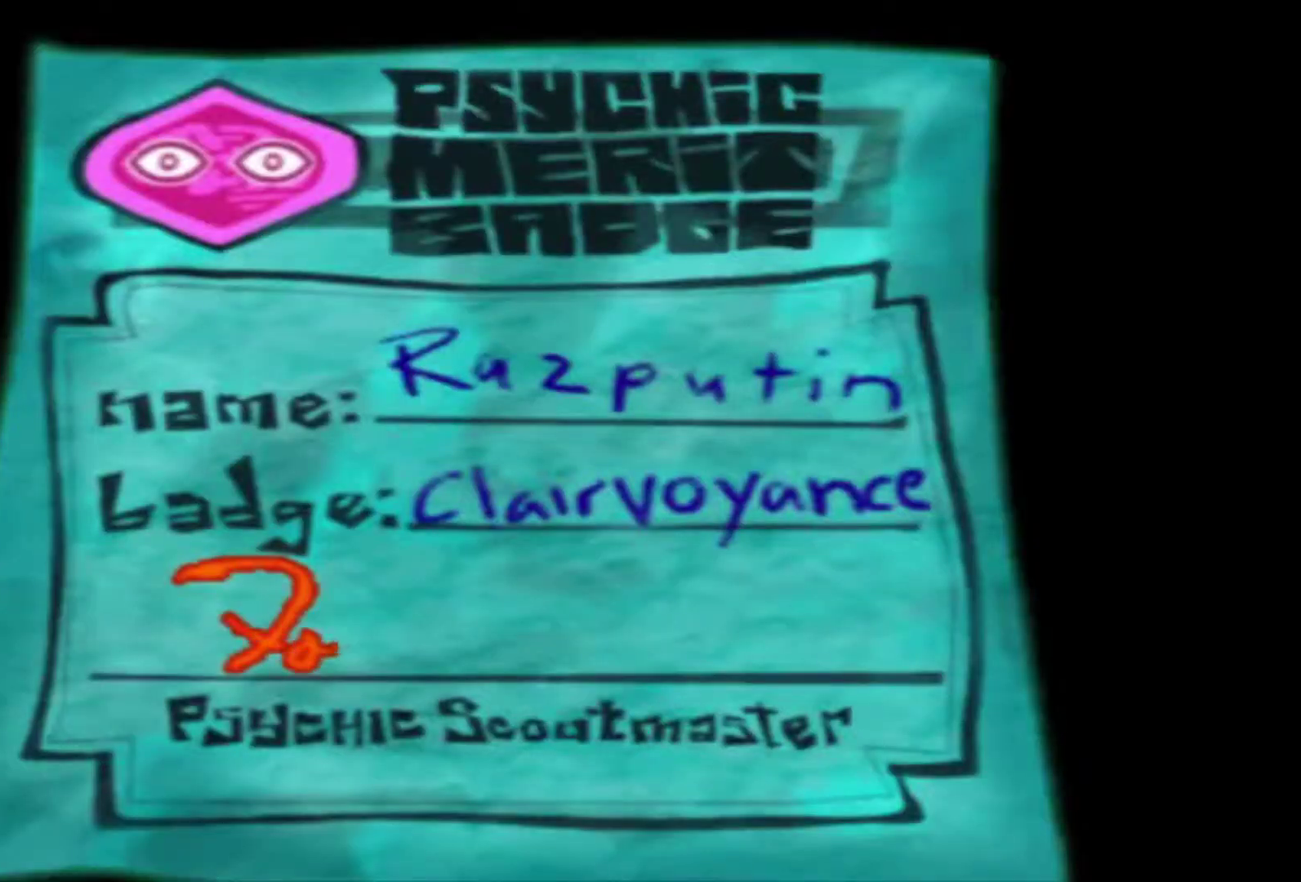
{"dt_ms": 400, "buttons": [], "left_stick": "center", "right_stick": "center", "events": [[83, "B", "down"], [183, "B", "up"], [250, "B", "down"], [333, "B", "up"]]}
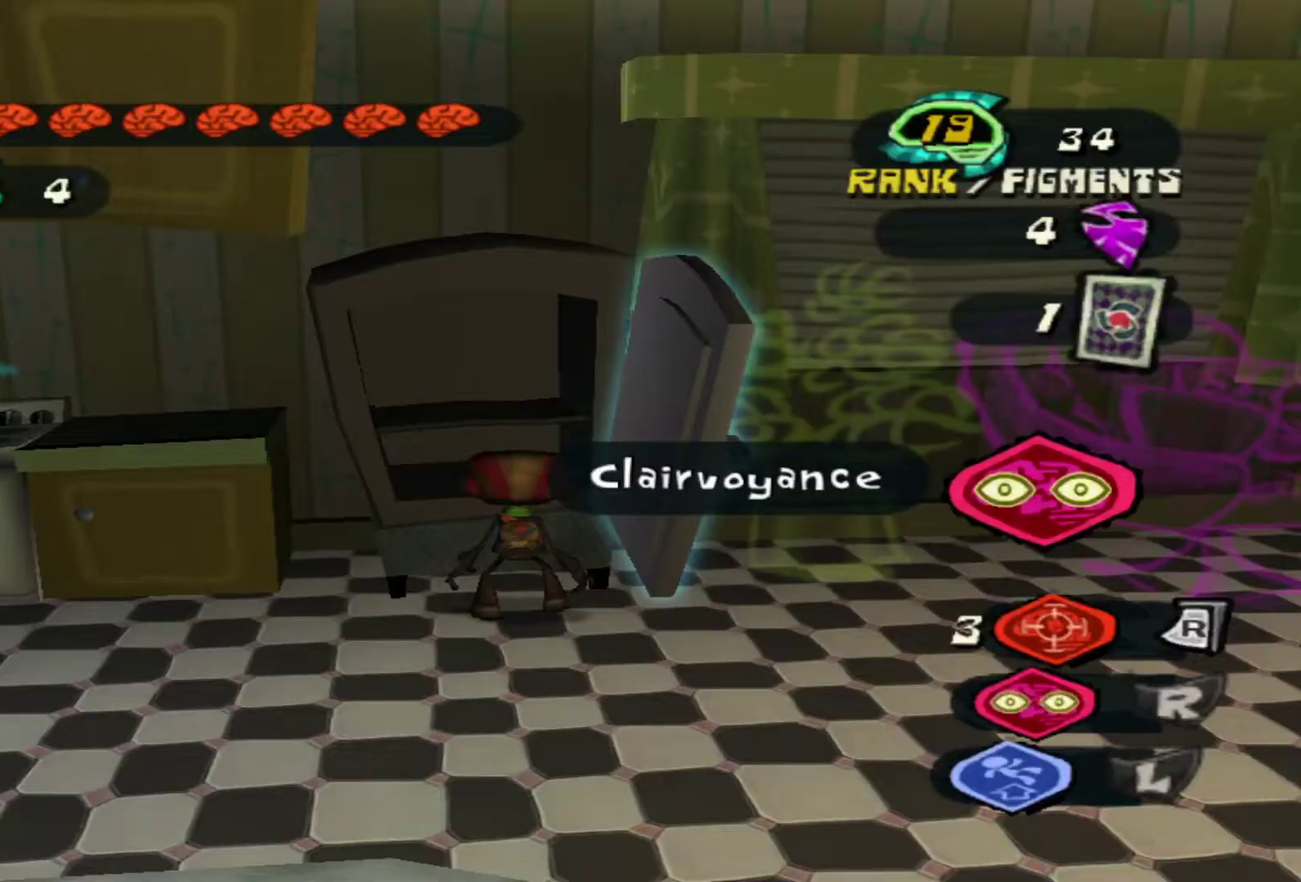
{"dt_ms": 700, "buttons": [], "left_stick": "center", "right_stick": "center", "events": [[183, "START", "down"], [333, "START", "up"]]}
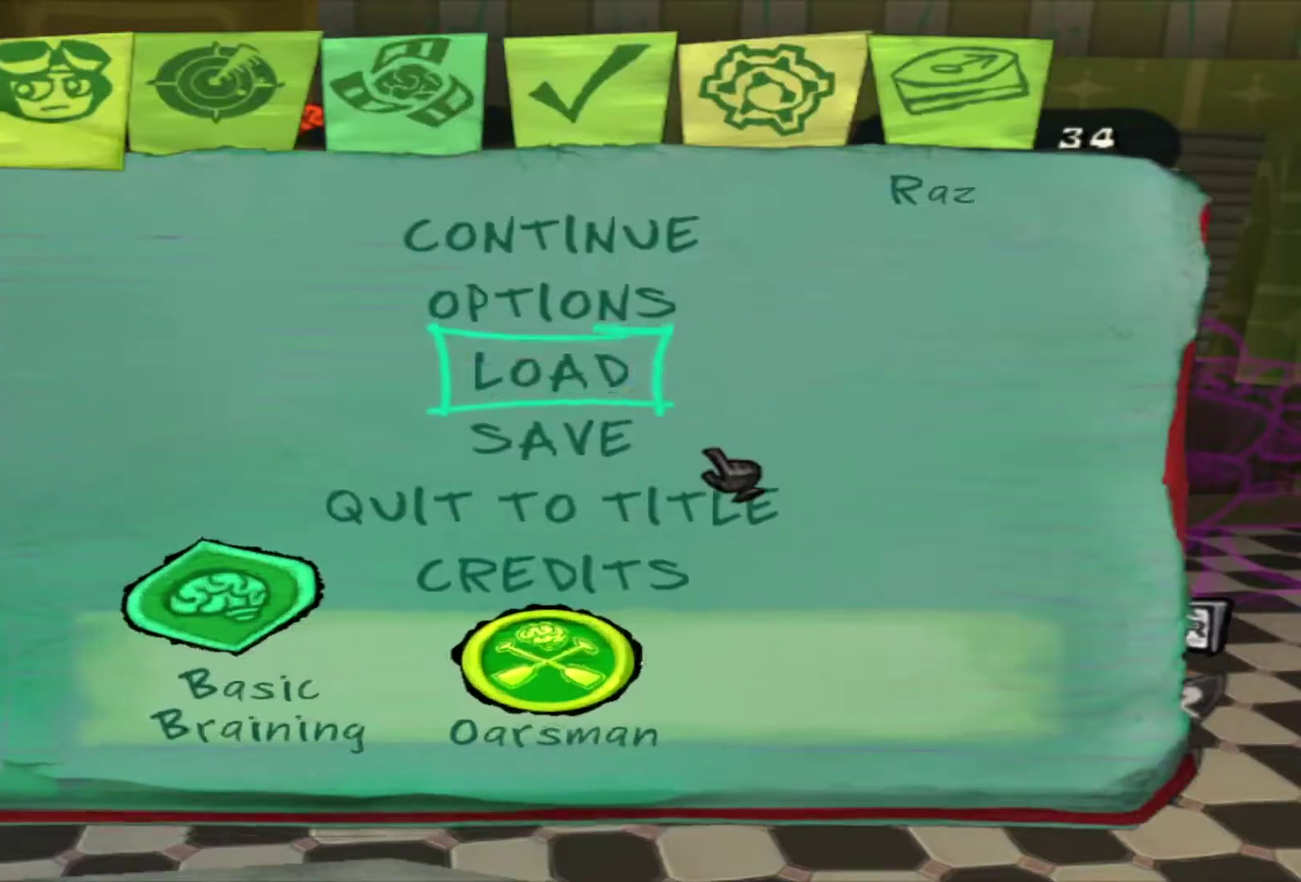
{"dt_ms": 600, "buttons": [], "left_stick": "center", "right_stick": "center", "events": []}
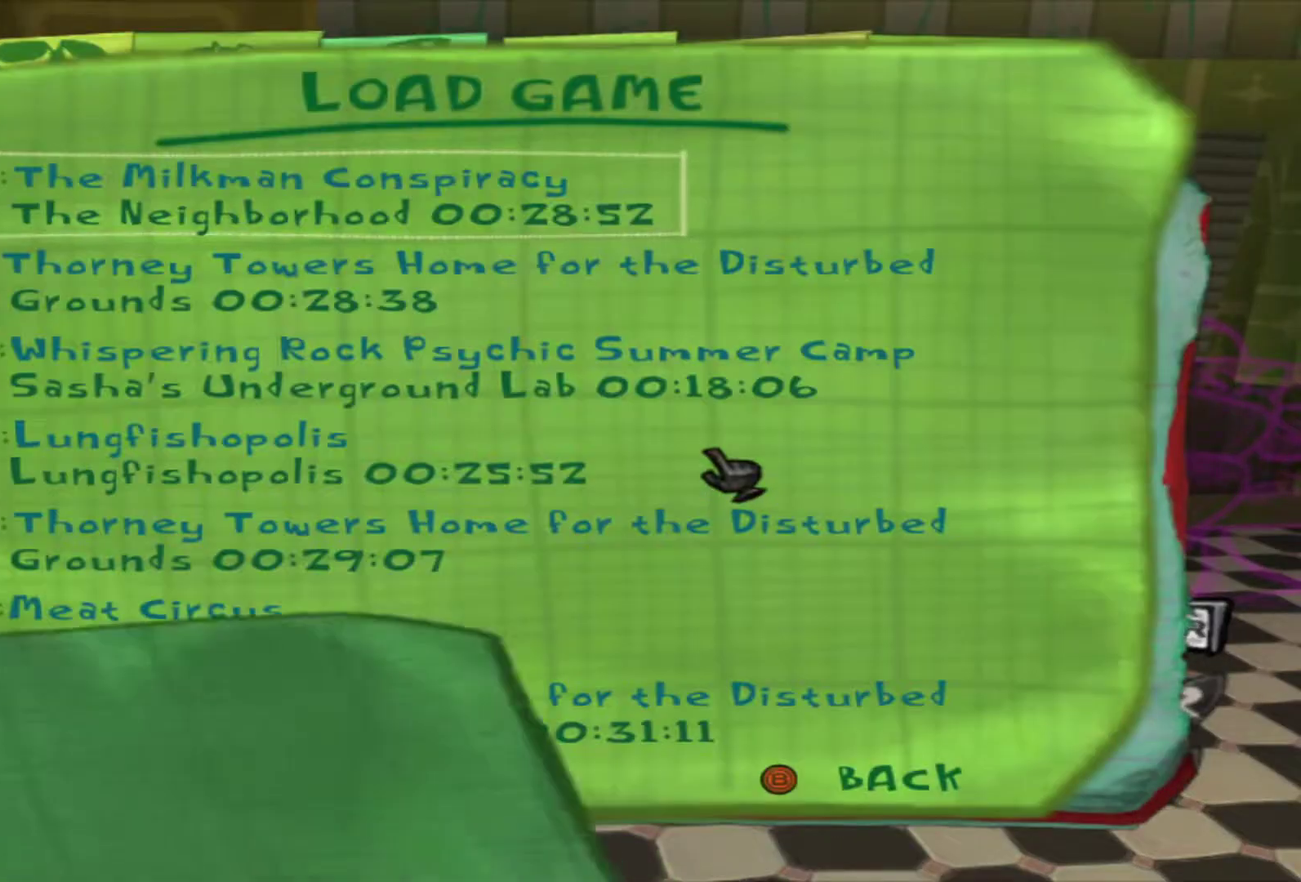
{"dt_ms": 500, "buttons": [], "left_stick": "center", "right_stick": "center", "events": []}
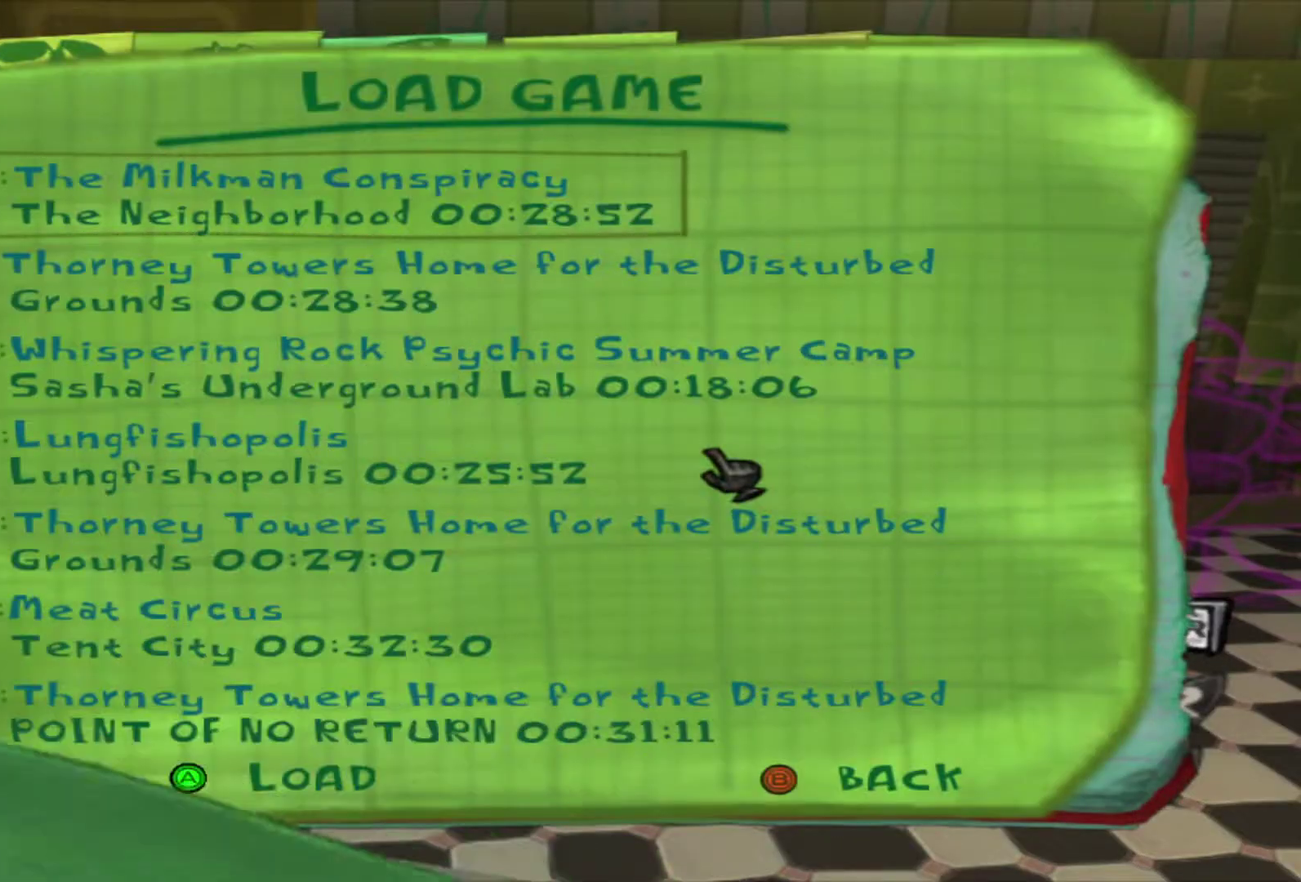
{"dt_ms": 300, "buttons": [], "left_stick": "center", "right_stick": "center", "events": []}
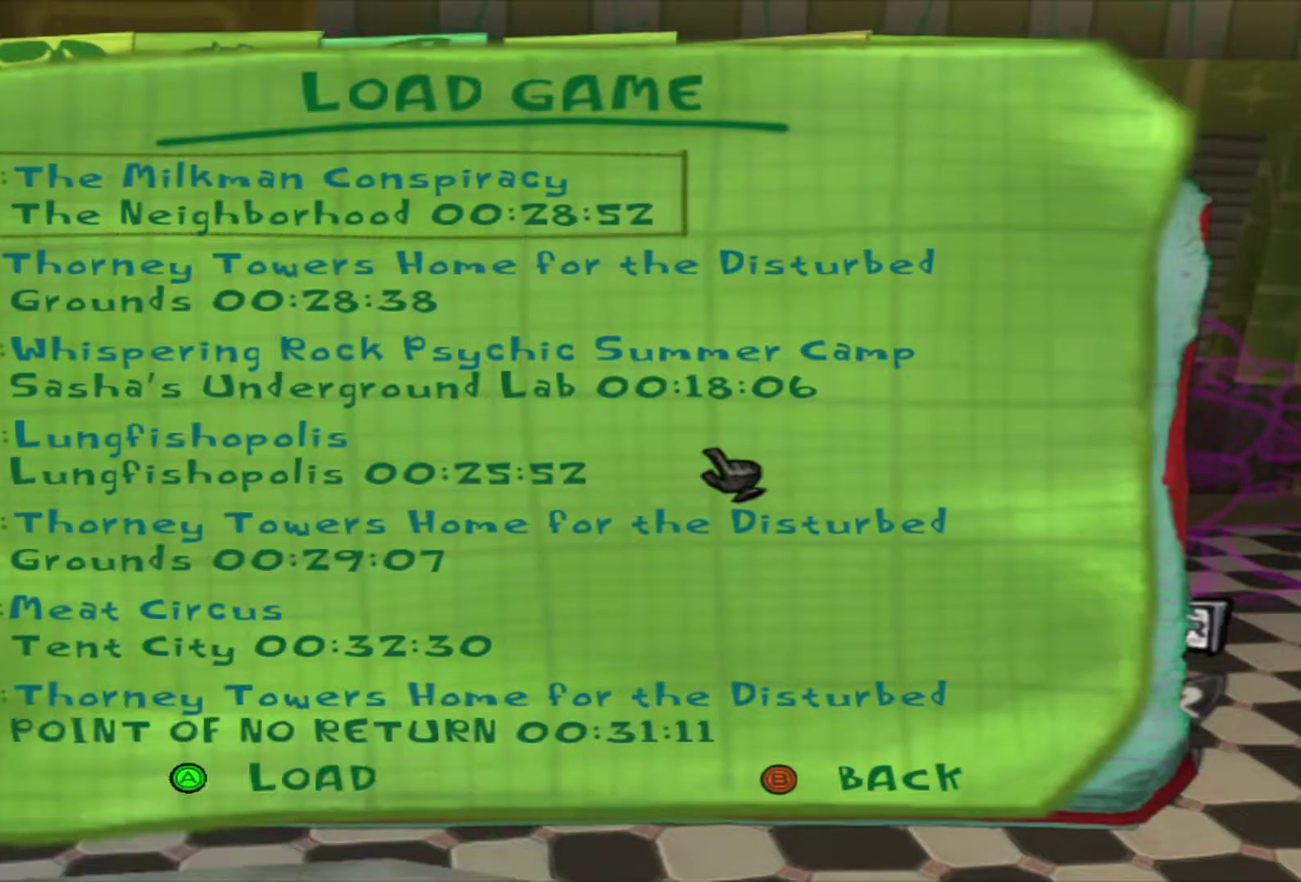
{"dt_ms": 500, "buttons": ["B"], "left_stick": "down-left", "right_stick": "center", "events": [[217, "B", "down"], [333, "B", "up"], [367, "left_stick", "down-left"], [417, "B", "down"]]}